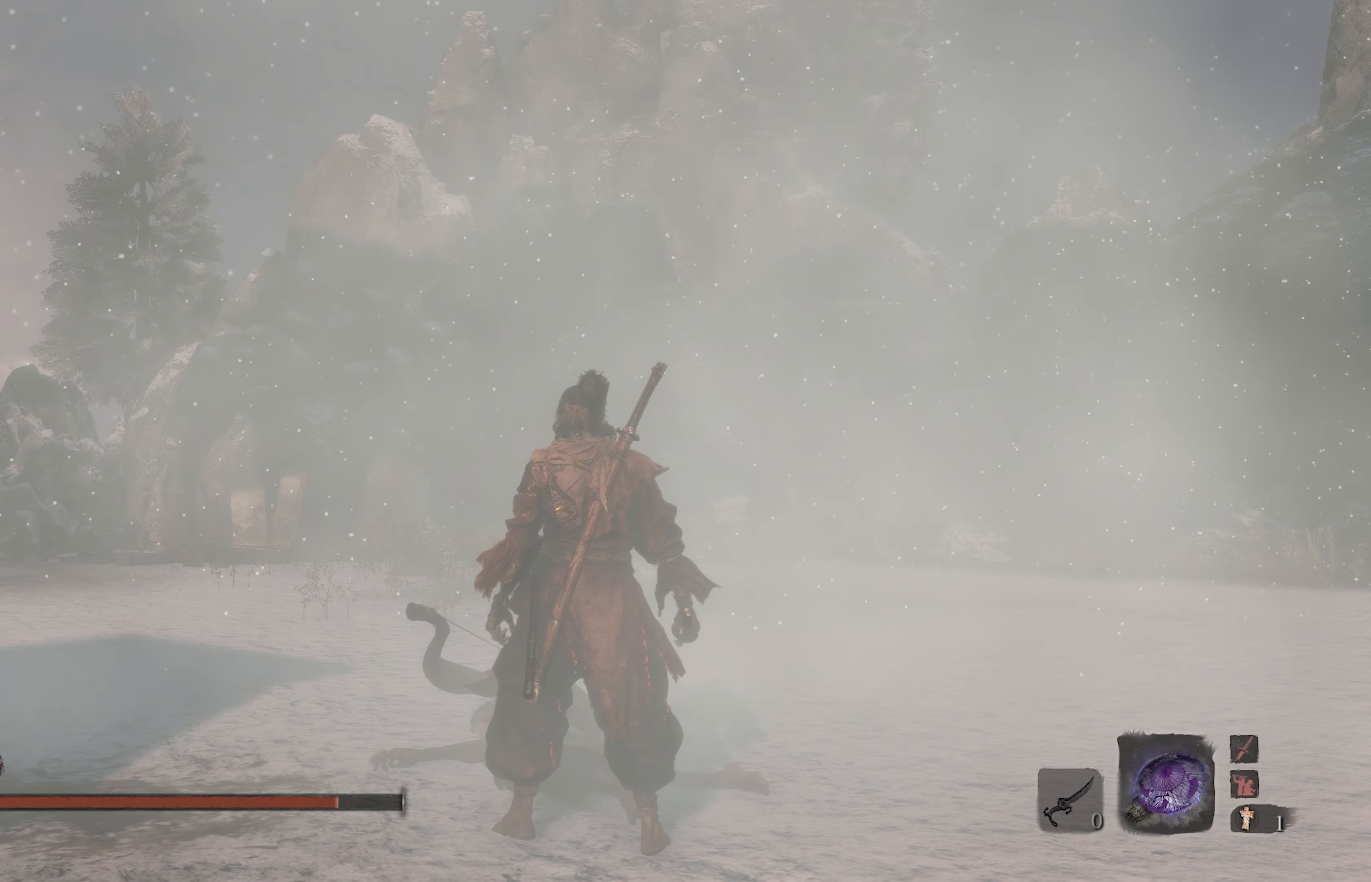
Gameplay with a controller (Xbox layout); each line is a JSON object with the inputs held at the frame after it. "events" lists button and stick changes between this image and that frame as [ms after this image, input, new state], when the widget could be followed in between.
{"buttons": [], "left_stick": "center", "right_stick": "left", "events": [[67, "right_stick", "left"]]}
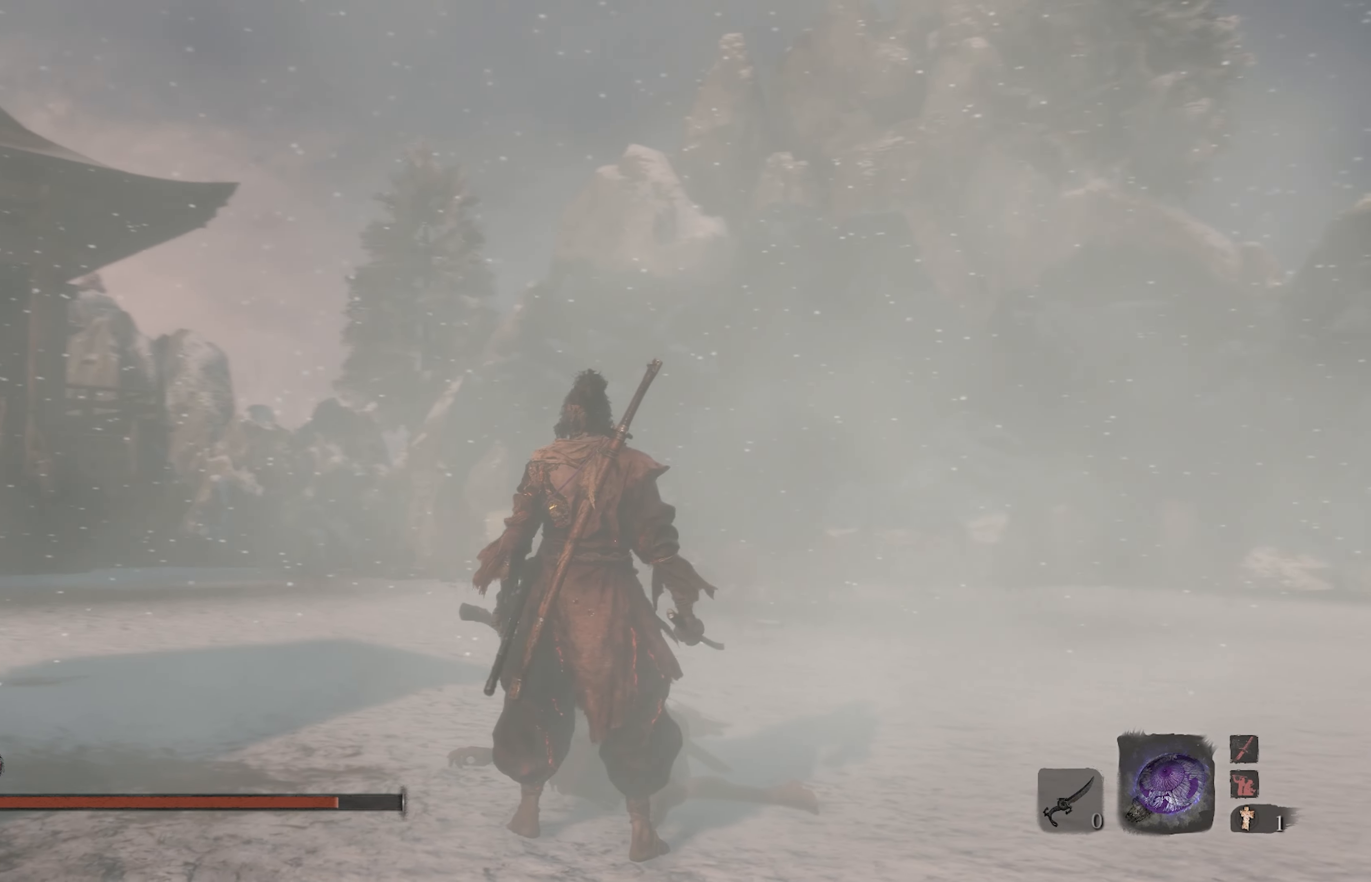
{"buttons": [], "left_stick": "center", "right_stick": "left", "events": []}
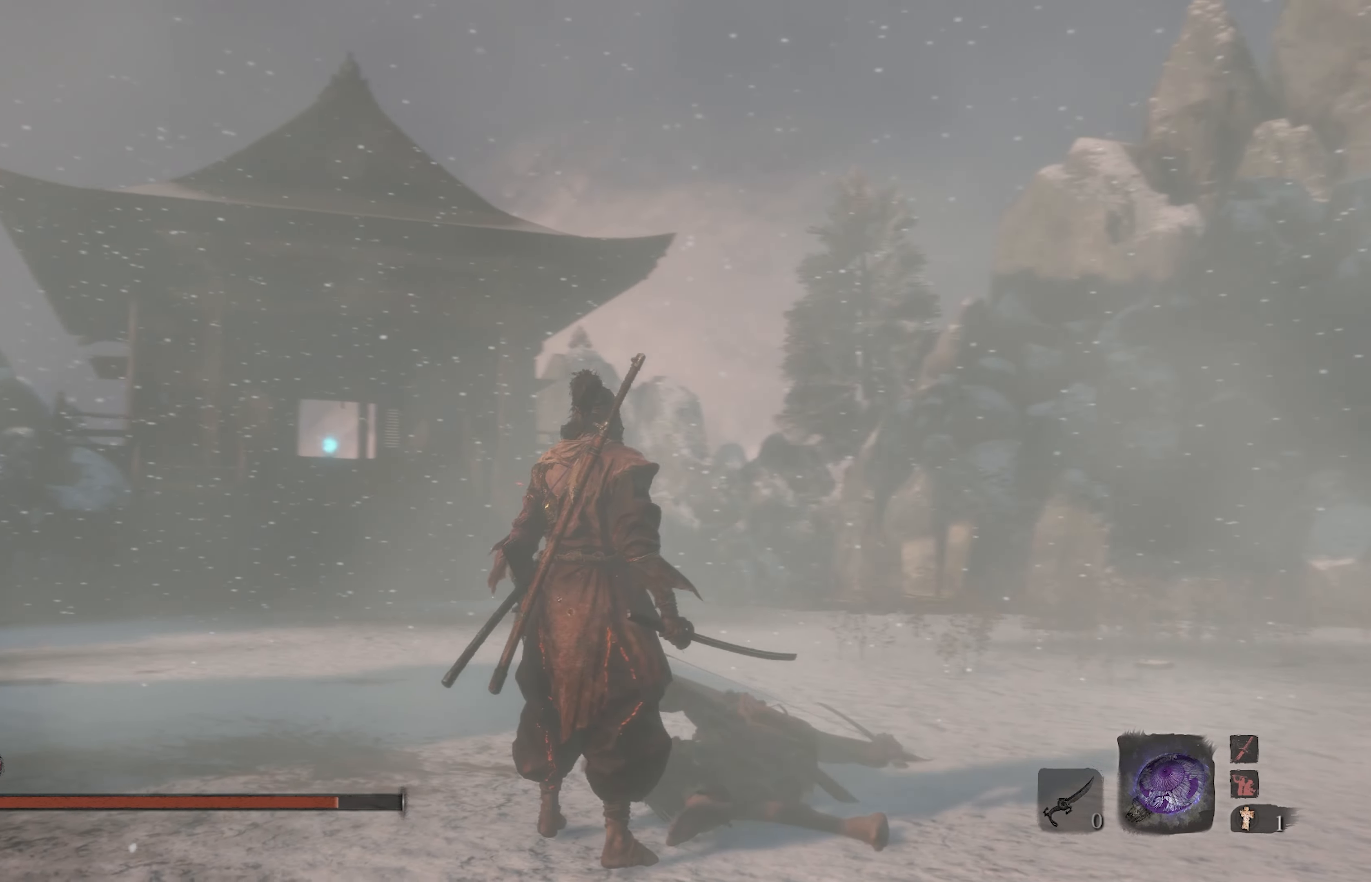
{"buttons": [], "left_stick": "up", "right_stick": "center", "events": [[367, "left_stick", "up"], [400, "right_stick", "center"]]}
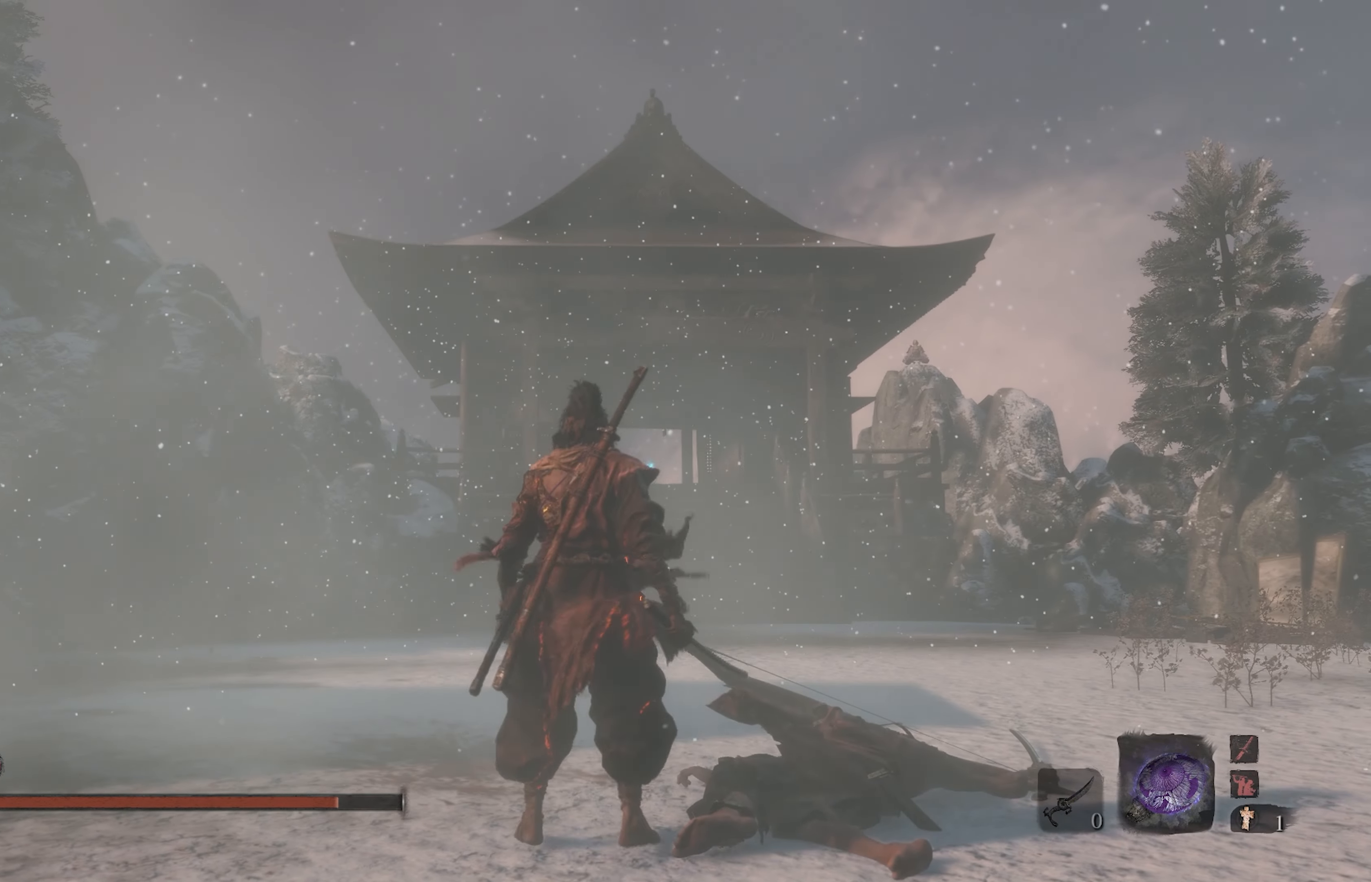
{"buttons": [], "left_stick": "up", "right_stick": "center", "events": []}
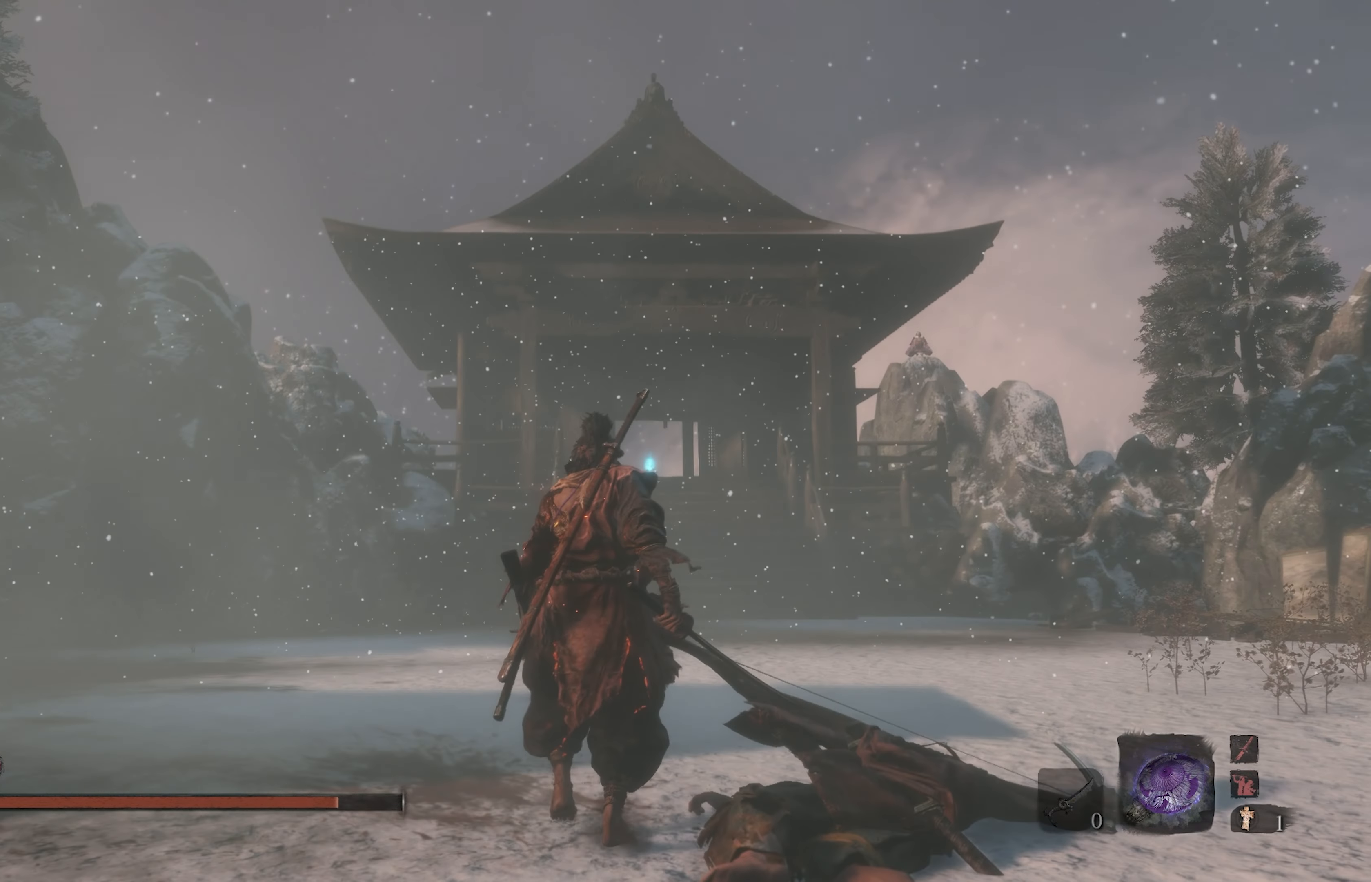
{"buttons": [], "left_stick": "up", "right_stick": "center", "events": []}